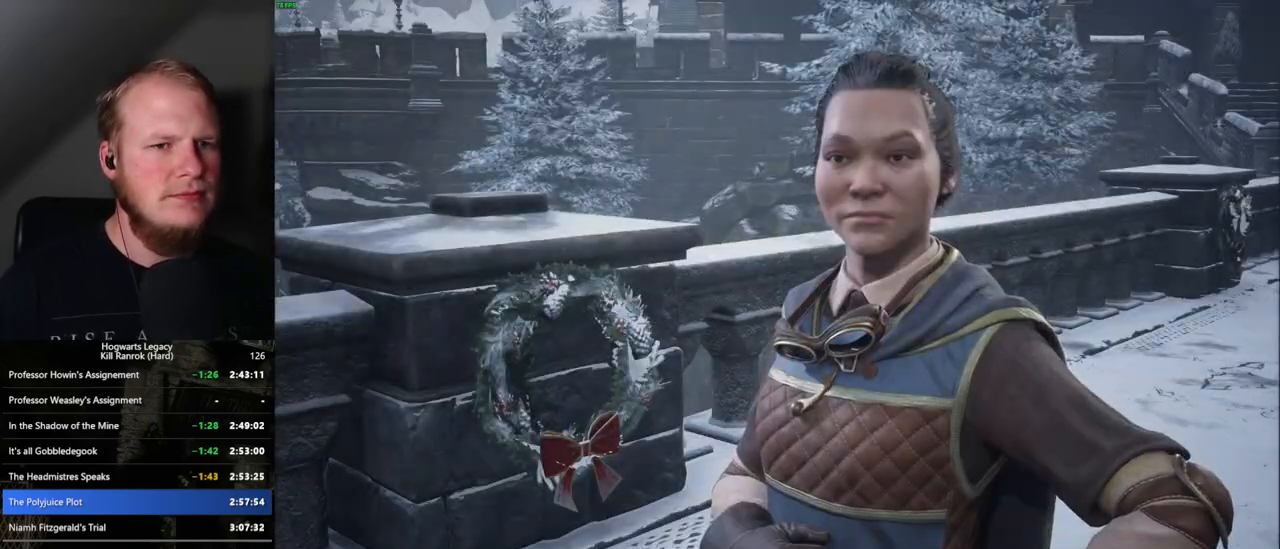
Gameplay with keyboard and mouse; each line is a JSON object with the keys and mouse buttons held at the frame after it. "events" lists presses ("down") and releases ("up") of ".", "/", "0", "1", "2", "3", "4", "5", "6", "7", "8", "9", "a", "alt_l", "alt_r", "b", "backslash", "backspace", "c", "caps_lock", "comma", "ctrl_l", "ctrl_r", "d", "e", "equals", "escape", "f", "f1", "f10", "f11", "f12", "f2", "f3", "f4", "f5", "f6", "f7", "f8", "f9", "g", "h", "i", "j", "k", "l", "lbracket", "m", "minus", "n", "o", "p", "q", "quote", "r", "rbracket", "return", "s", "semicolon", "shift_l", "shift_r", "space", "super", "super_r", "t", "tab", "tilde", "u", "v", "w", "x", "y", "z", "mouse_left", "mouse_wheel", "mouse_right", "mouse_mb4" and "mouse_mb5" between this image and that frame as [ms after this image, input, new state], when the widget could be followed in between. "mouse_left", "mouse_wheel", "mouse_right", "mouse_mb4", "mouse_mb5" = the "left", "wheel", "right", "mb4", "mb5" buttons of the "mouse" list. No other keys are recorded. "wheel" means that the mouse wheel is clicked or scrolled. Mouse movement is not recorded.
{"keys": ["q", "space"], "mouse": [], "events": [[50, "q", "up"], [50, "space", "up"], [134, "q", "down"], [150, "mouse_wheel", "down"], [150, "space", "down"], [167, "mouse_wheel", "up"], [200, "q", "up"], [217, "mouse_wheel", "down"], [217, "space", "up"], [267, "mouse_wheel", "up"], [300, "q", "down"], [317, "space", "down"], [350, "q", "up"], [350, "space", "up"], [450, "q", "down"], [484, "space", "down"]]}
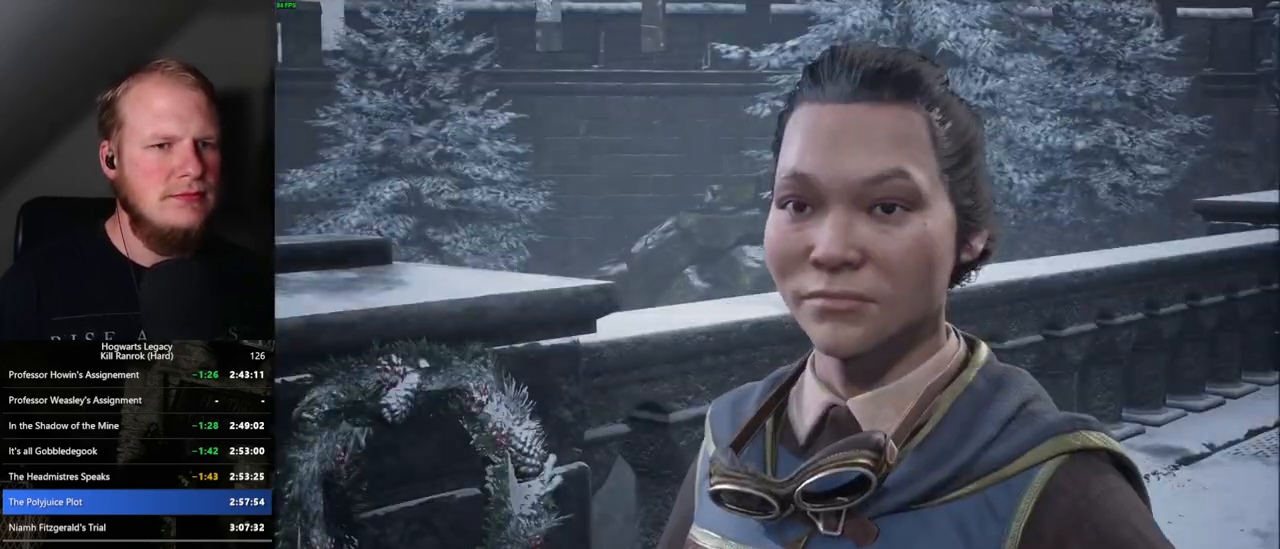
{"keys": [], "mouse": [], "events": [[17, "q", "up"], [17, "space", "up"], [34, "mouse_wheel", "down"], [67, "mouse_wheel", "up"], [100, "mouse_wheel", "down"], [117, "q", "down"], [134, "space", "down"], [150, "mouse_wheel", "up"], [167, "mouse_wheel", "down"], [167, "q", "up"], [167, "space", "up"], [200, "mouse_wheel", "up"], [250, "q", "down"], [267, "space", "down"], [317, "q", "up"], [317, "space", "up"], [417, "q", "down"], [434, "space", "down"], [450, "mouse_wheel", "down"], [467, "q", "up"], [467, "space", "up"], [500, "mouse_wheel", "up"]]}
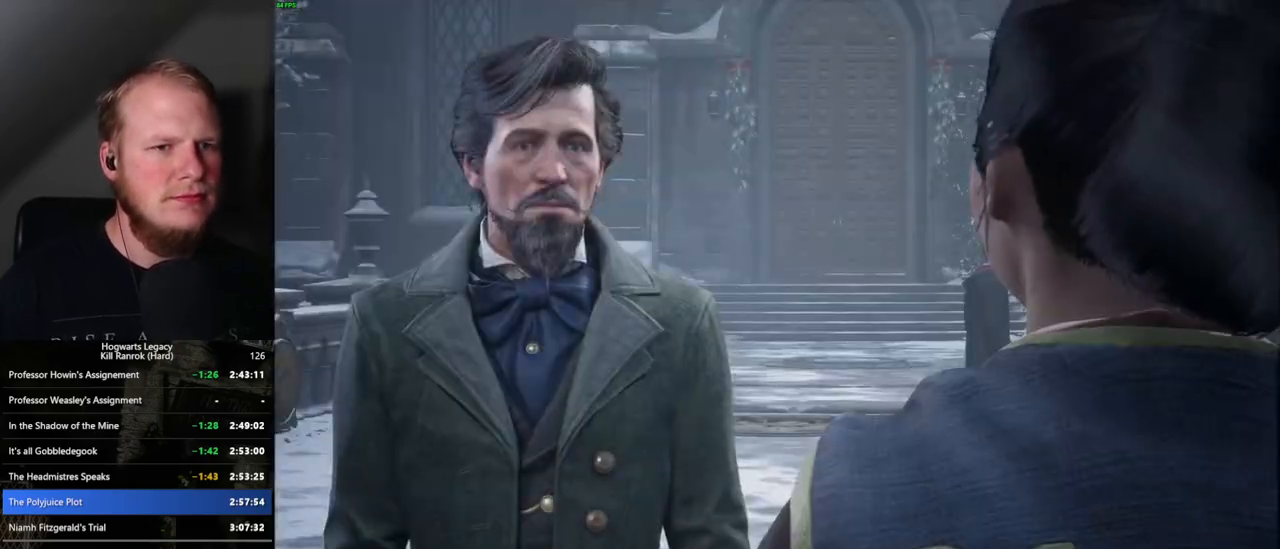
{"keys": [], "mouse": [], "events": [[17, "mouse_wheel", "down"], [67, "mouse_wheel", "up"], [84, "q", "down"], [100, "space", "down"], [117, "q", "up"], [117, "space", "up"], [217, "q", "down"], [234, "space", "down"], [267, "q", "up"], [267, "space", "up"], [317, "mouse_wheel", "down"], [367, "mouse_wheel", "up"], [367, "q", "down"], [384, "mouse_wheel", "down"], [384, "space", "down"], [417, "mouse_wheel", "up"], [417, "space", "up"], [434, "mouse_wheel", "down"], [434, "q", "up"], [500, "mouse_wheel", "up"]]}
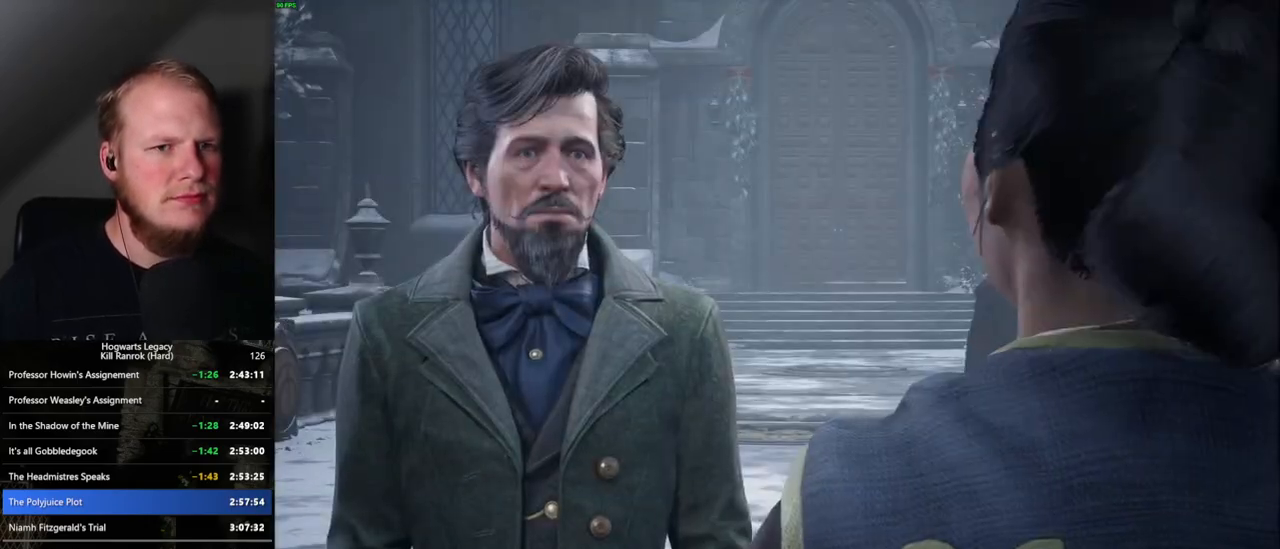
{"keys": [], "mouse": [], "events": [[34, "q", "down"], [34, "space", "down"], [50, "q", "up"], [100, "space", "up"], [184, "q", "down"], [200, "mouse_wheel", "down"], [200, "space", "down"], [250, "mouse_wheel", "up"], [267, "q", "up"], [284, "space", "up"], [317, "mouse_wheel", "down"], [367, "mouse_wheel", "up"], [384, "q", "down"], [400, "space", "down"], [450, "q", "up"], [467, "space", "up"]]}
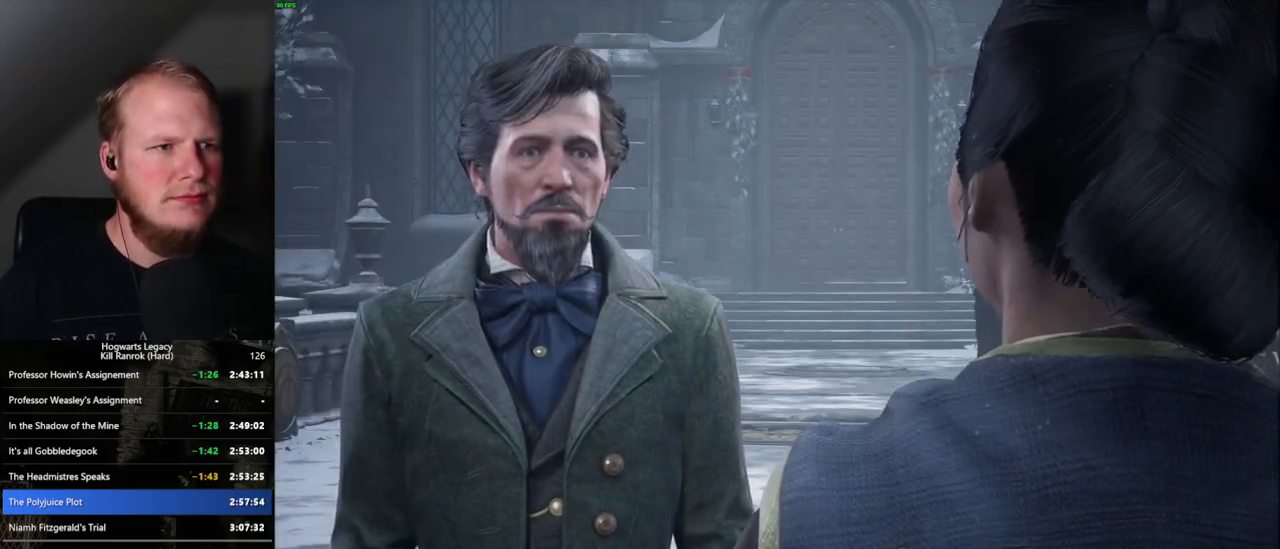
{"keys": ["q"], "mouse": [], "events": [[50, "q", "down"], [50, "space", "down"], [100, "space", "up"], [117, "mouse_wheel", "down"], [117, "q", "up"], [200, "mouse_wheel", "up"], [200, "q", "down"], [200, "space", "down"], [267, "space", "up"], [284, "q", "up"], [334, "q", "down"], [384, "space", "down"], [417, "space", "up"], [434, "q", "up"], [484, "q", "down"]]}
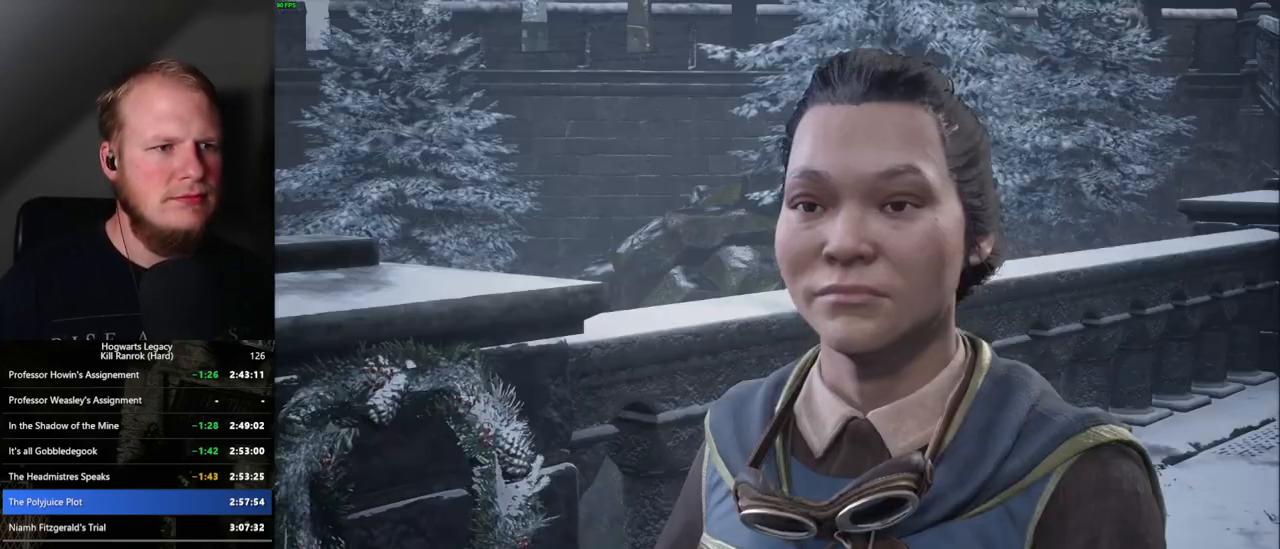
{"keys": ["q", "space"], "mouse": [], "events": [[17, "mouse_wheel", "down"], [34, "mouse_wheel", "up"], [34, "space", "down"], [67, "mouse_wheel", "down"], [67, "space", "up"], [84, "mouse_wheel", "up"], [84, "q", "up"], [100, "mouse_wheel", "down"], [134, "mouse_wheel", "up"], [167, "q", "down"], [167, "space", "down"], [217, "q", "up"], [217, "space", "up"], [317, "q", "down"], [334, "space", "down"], [367, "q", "up"], [367, "space", "up"], [384, "mouse_wheel", "down"], [484, "mouse_wheel", "up"], [484, "q", "down"], [484, "space", "down"]]}
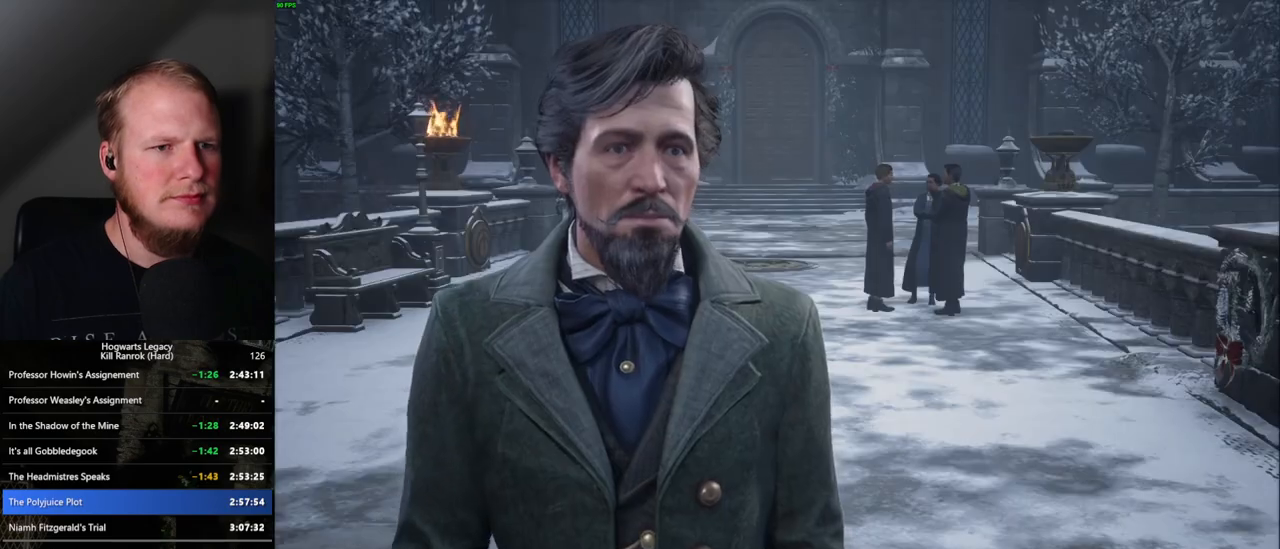
{"keys": [], "mouse": [], "events": [[34, "q", "up"], [34, "space", "up"], [134, "q", "down"], [150, "space", "down"], [184, "q", "up"], [184, "space", "up"], [200, "mouse_wheel", "down"], [284, "q", "down"], [300, "mouse_wheel", "up"], [300, "space", "down"], [334, "q", "up"], [334, "space", "up"], [434, "q", "down"], [450, "space", "down"], [484, "q", "up"], [484, "space", "up"]]}
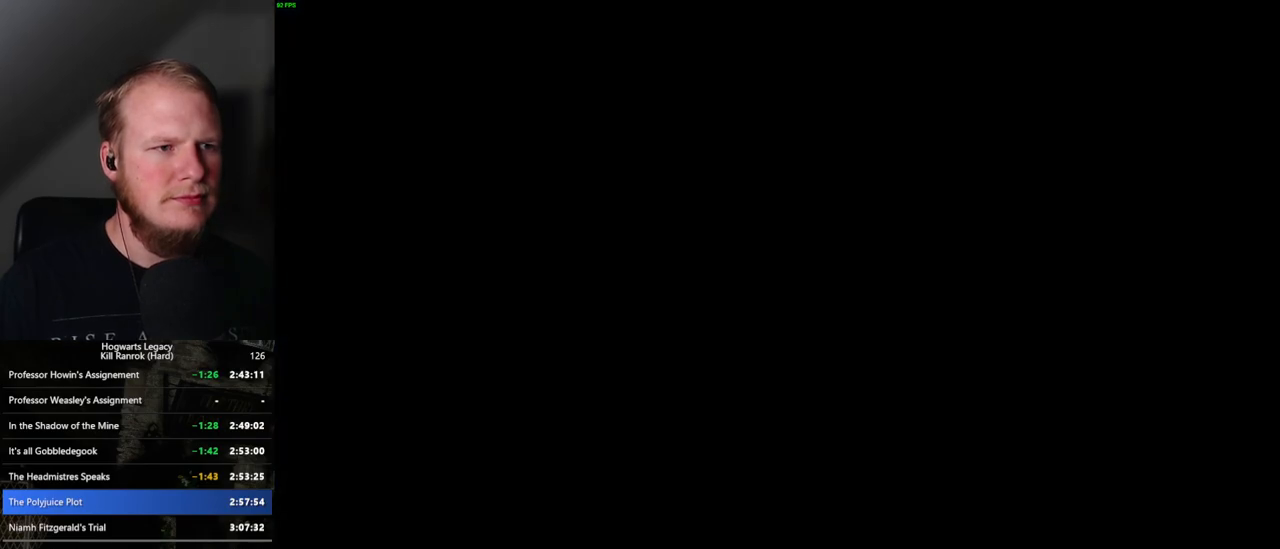
{"keys": ["d", "w"], "mouse": [], "events": [[117, "d", "down"], [134, "w", "down"], [184, "space", "down"], [267, "space", "up"], [367, "shift_l", "down"], [500, "shift_l", "up"]]}
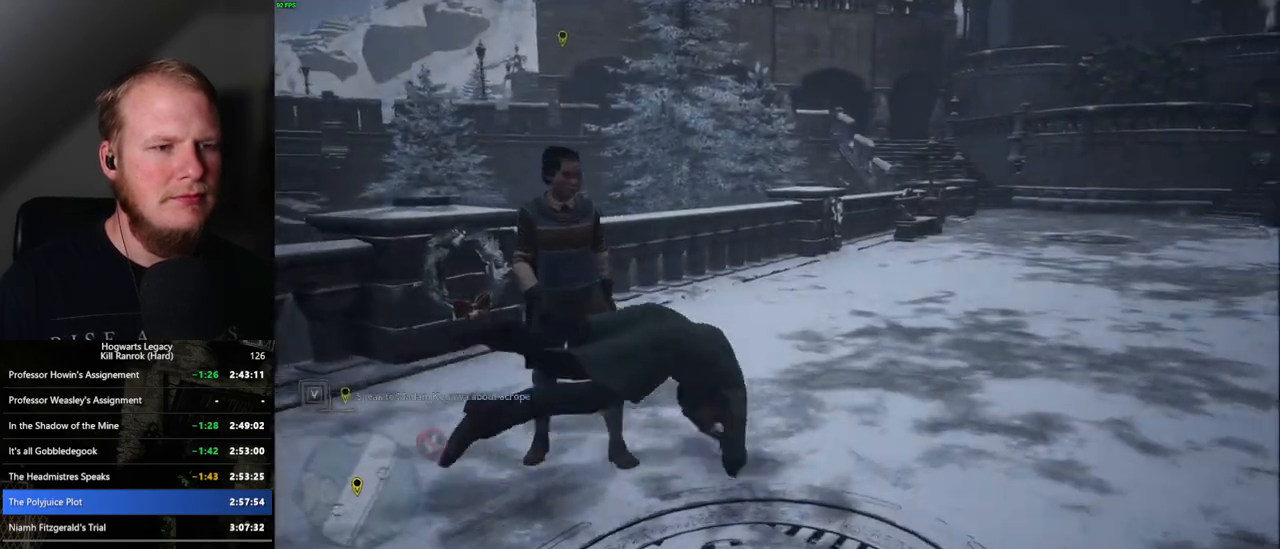
{"keys": ["w"], "mouse": [], "events": [[34, "d", "up"], [134, "d", "down"], [184, "d", "up"]]}
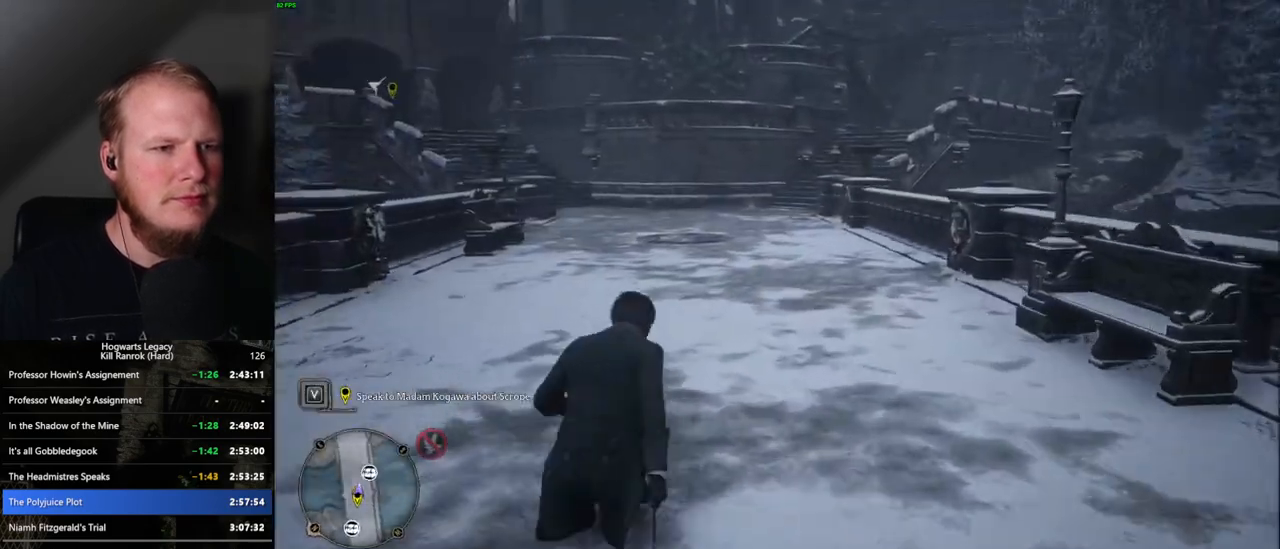
{"keys": ["w"], "mouse": [], "events": []}
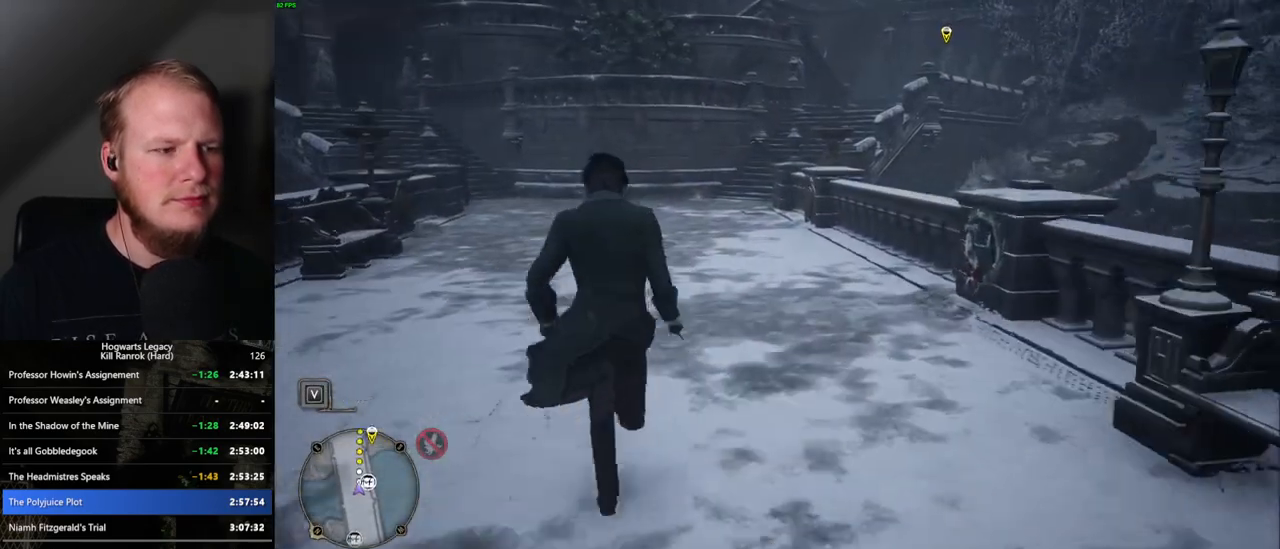
{"keys": ["w"], "mouse": [], "events": []}
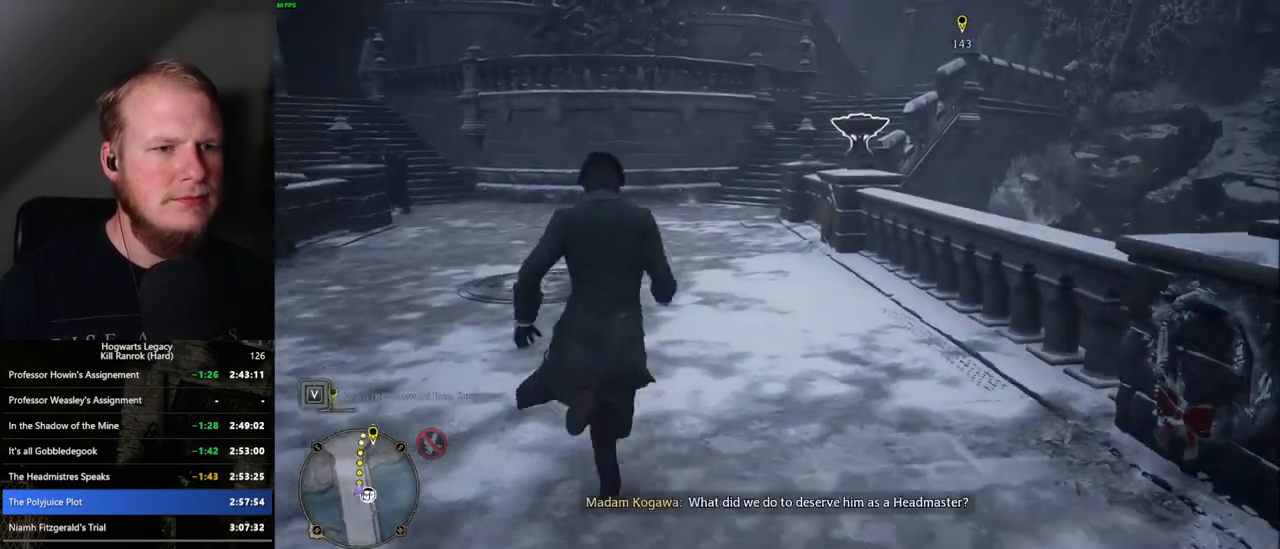
{"keys": ["w"], "mouse": [], "events": []}
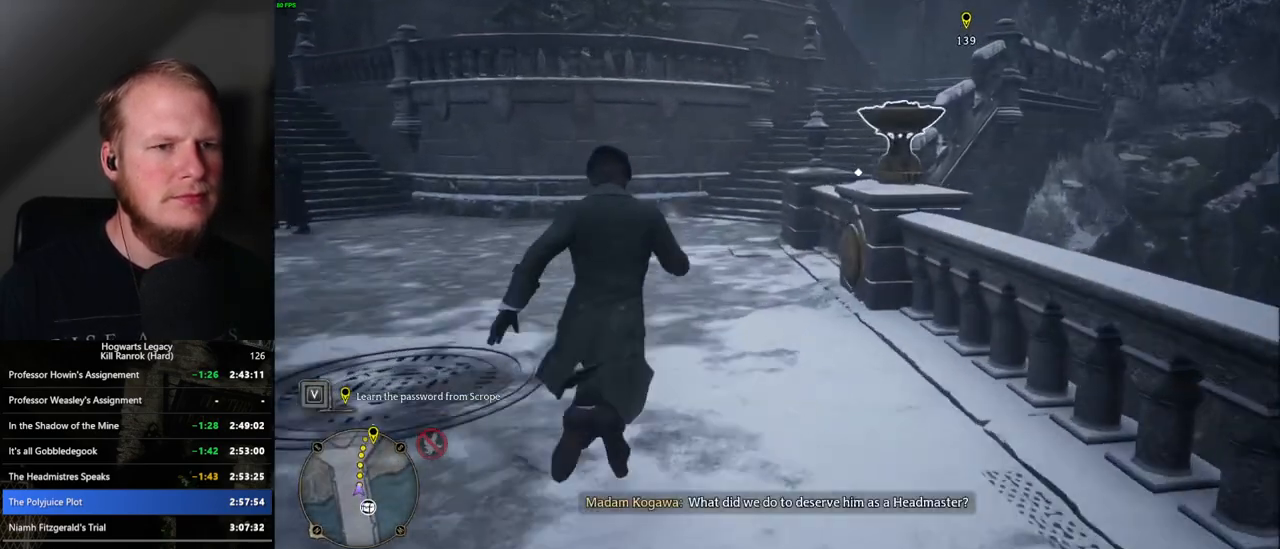
{"keys": ["w"], "mouse": [], "events": []}
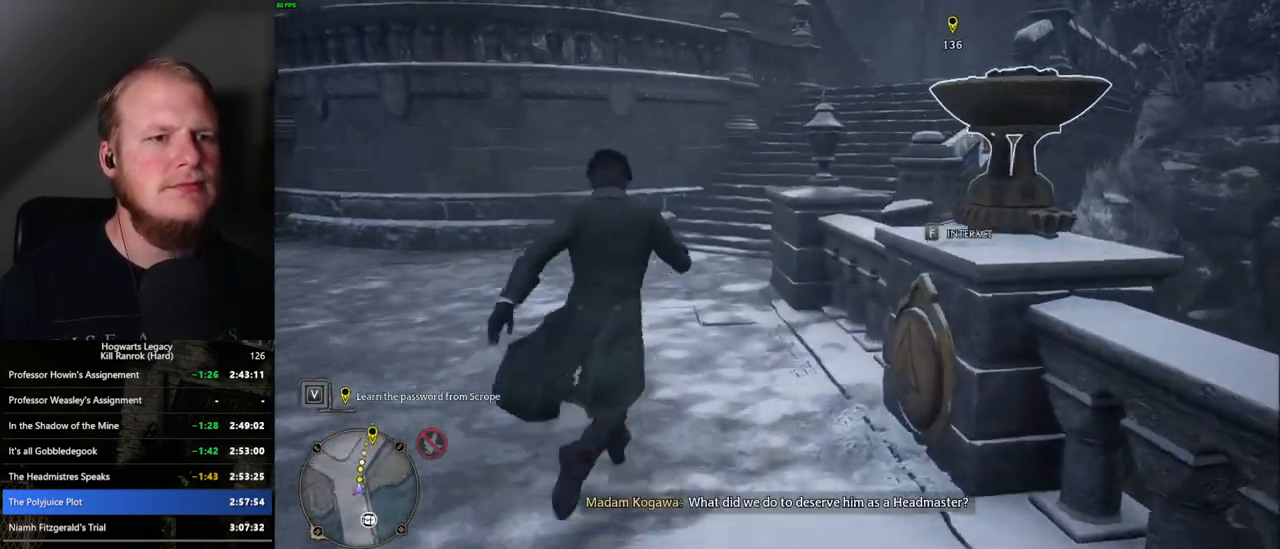
{"keys": ["w"], "mouse": [], "events": []}
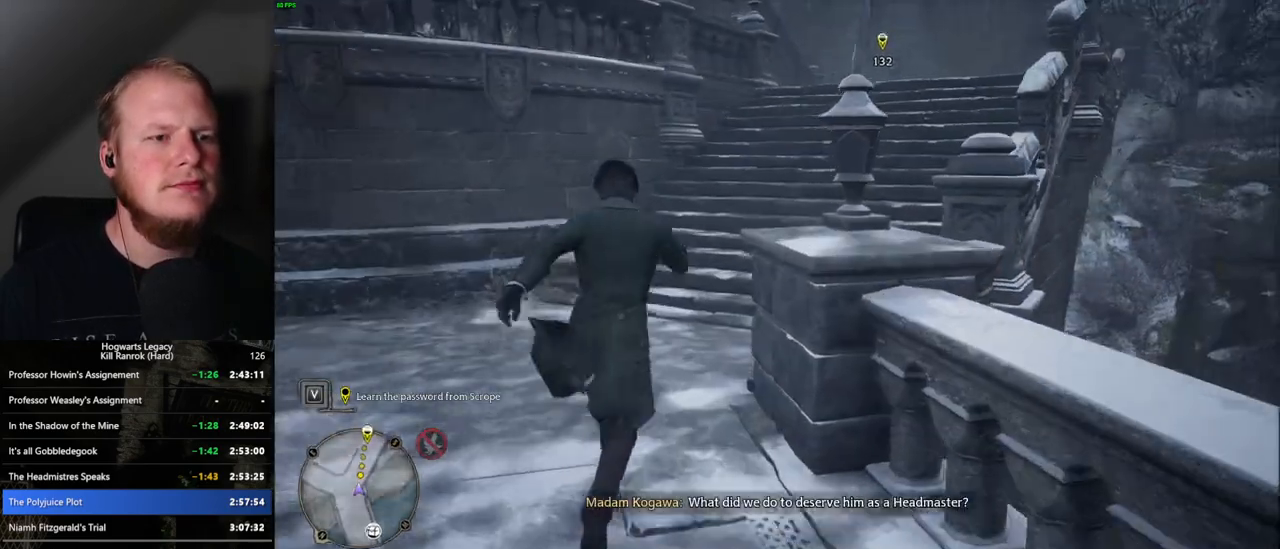
{"keys": ["w"], "mouse": [], "events": []}
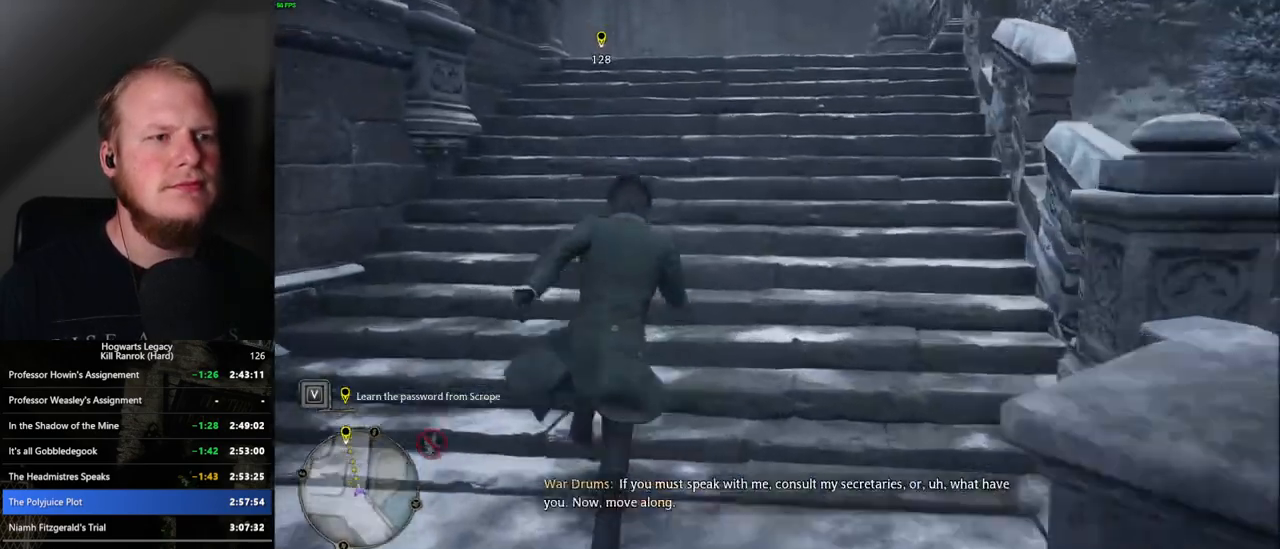
{"keys": ["w"], "mouse": [], "events": []}
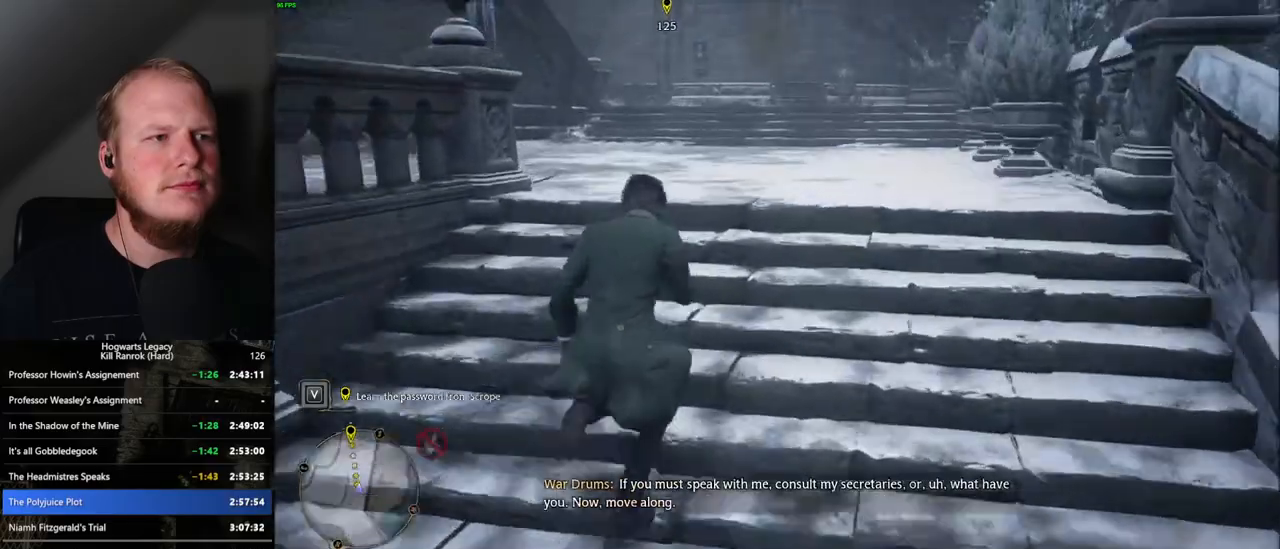
{"keys": ["w"], "mouse": [], "events": []}
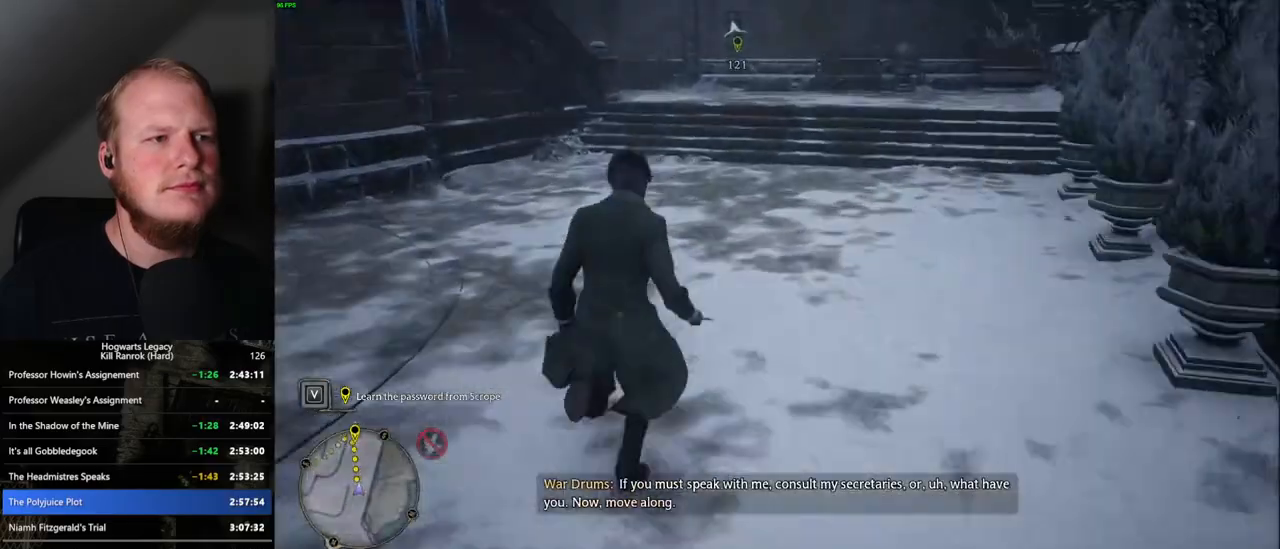
{"keys": ["w"], "mouse": [], "events": []}
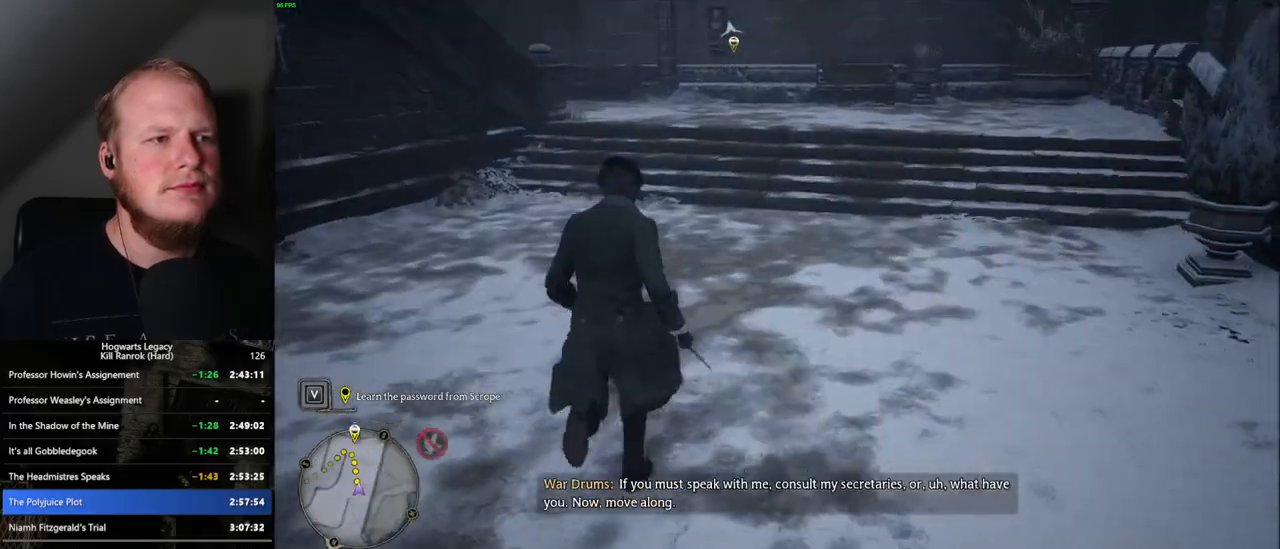
{"keys": ["w"], "mouse": [], "events": []}
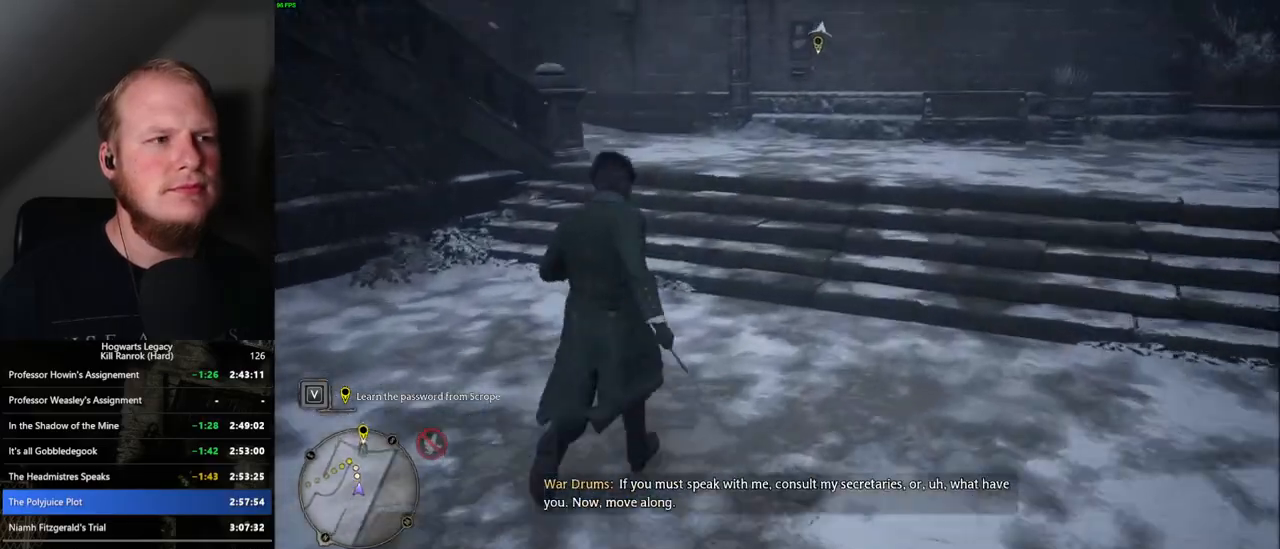
{"keys": ["w"], "mouse": [], "events": []}
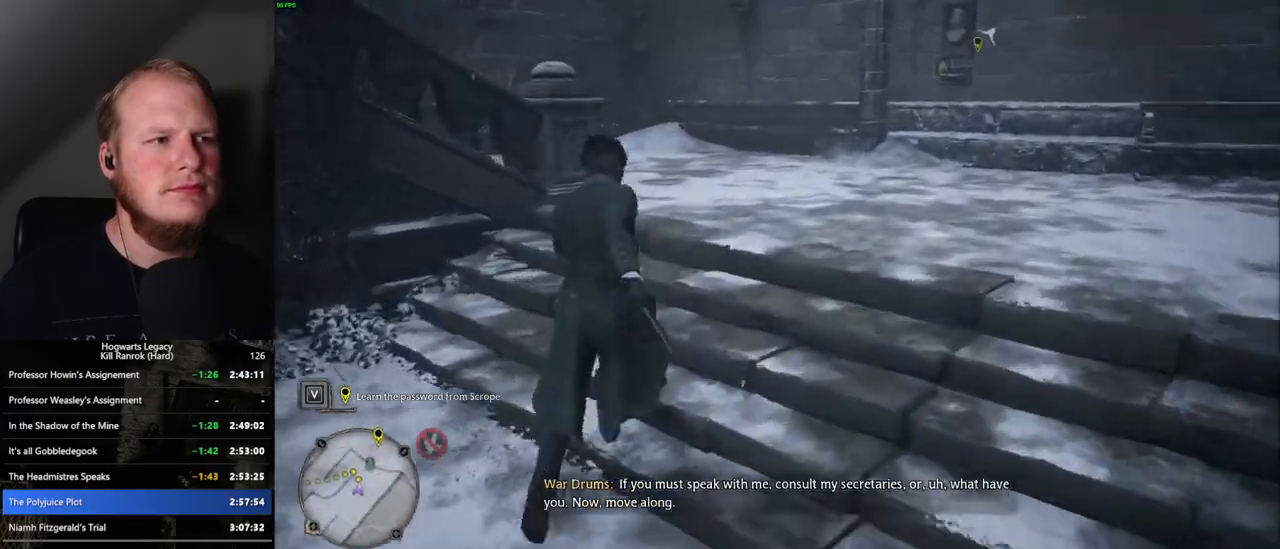
{"keys": ["w"], "mouse": [], "events": []}
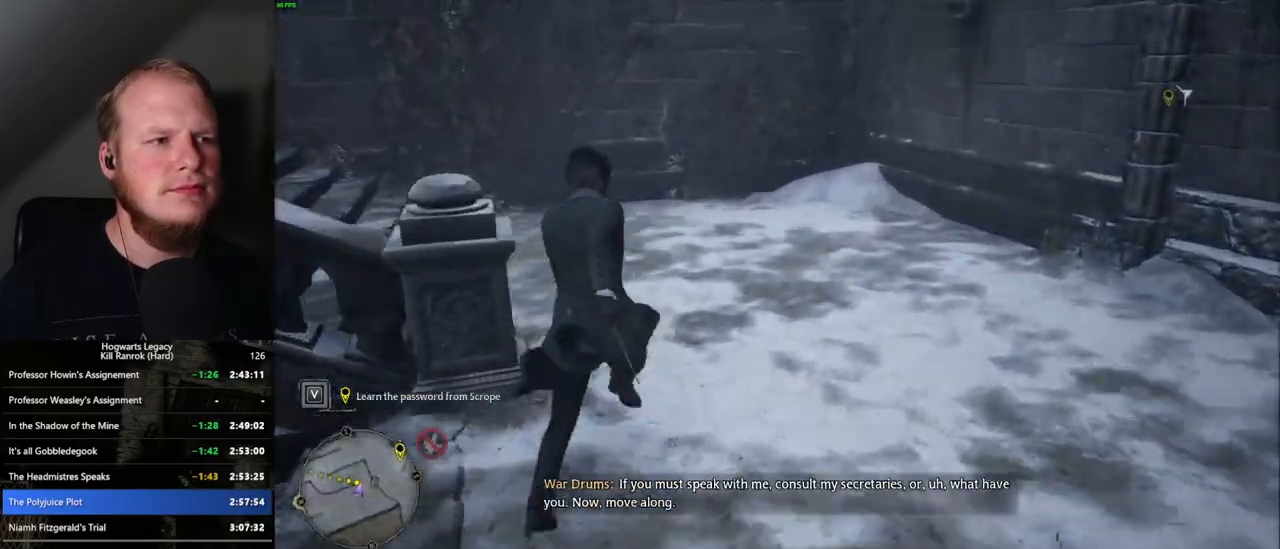
{"keys": ["w"], "mouse": [], "events": [[84, "a", "down"], [117, "space", "down"], [300, "space", "up"], [484, "a", "up"]]}
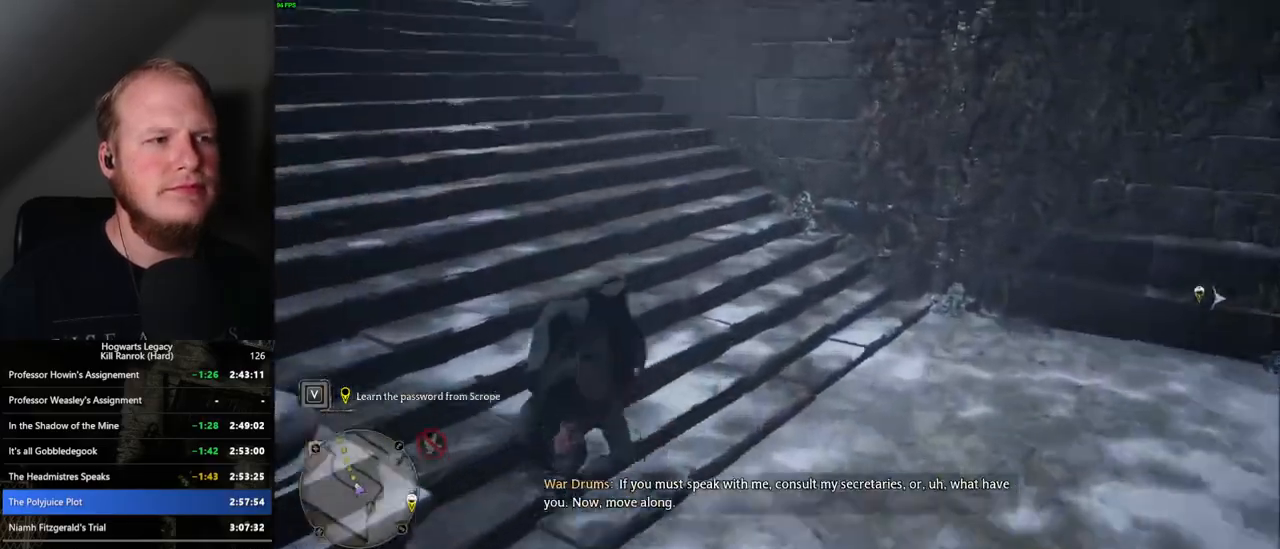
{"keys": ["w"], "mouse": [], "events": []}
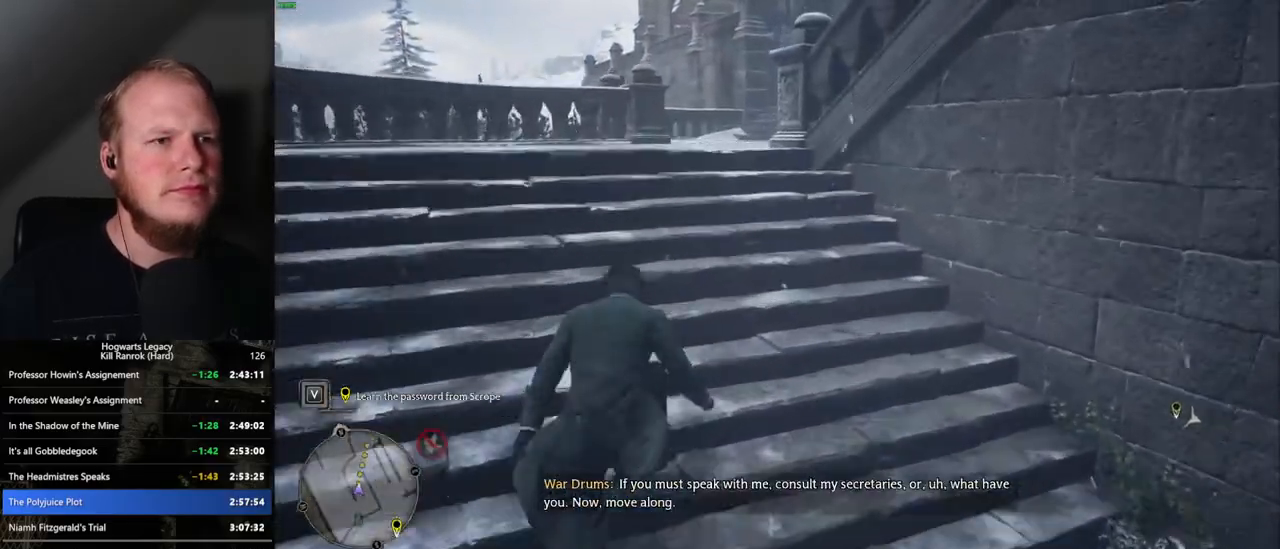
{"keys": ["w"], "mouse": [], "events": []}
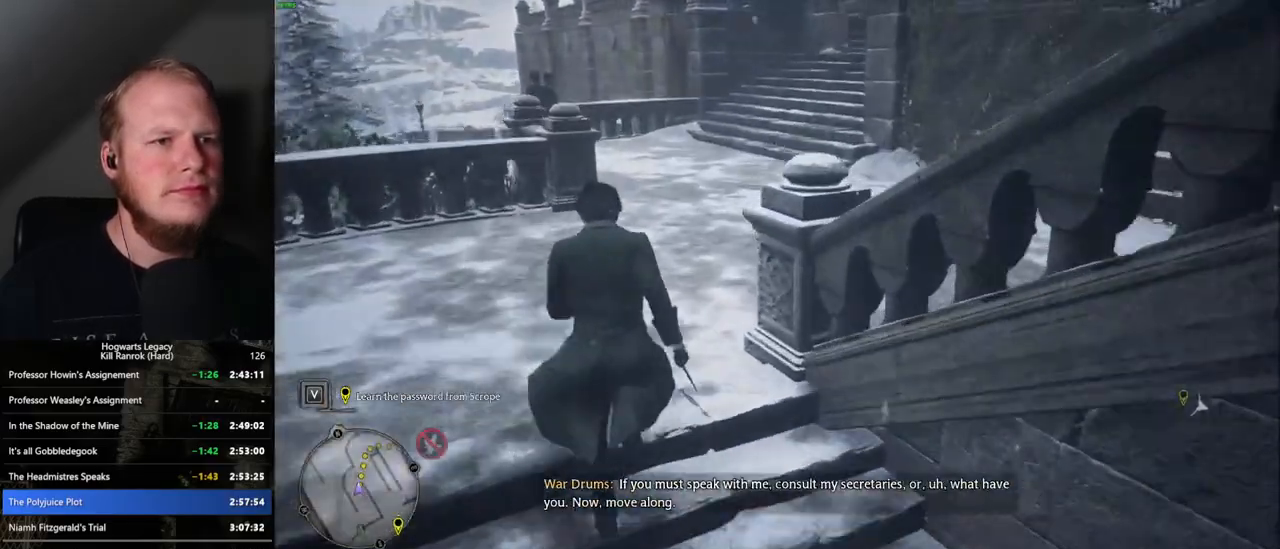
{"keys": ["d", "w"], "mouse": [], "events": [[150, "d", "down"], [167, "space", "down"], [367, "space", "up"]]}
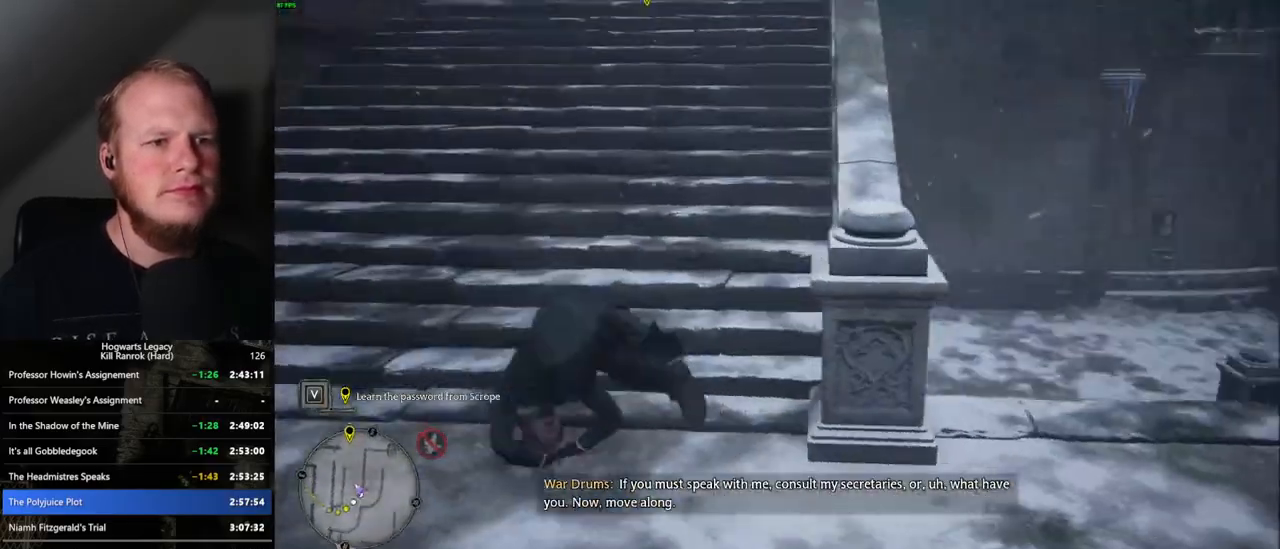
{"keys": ["w"], "mouse": [], "events": [[150, "d", "up"]]}
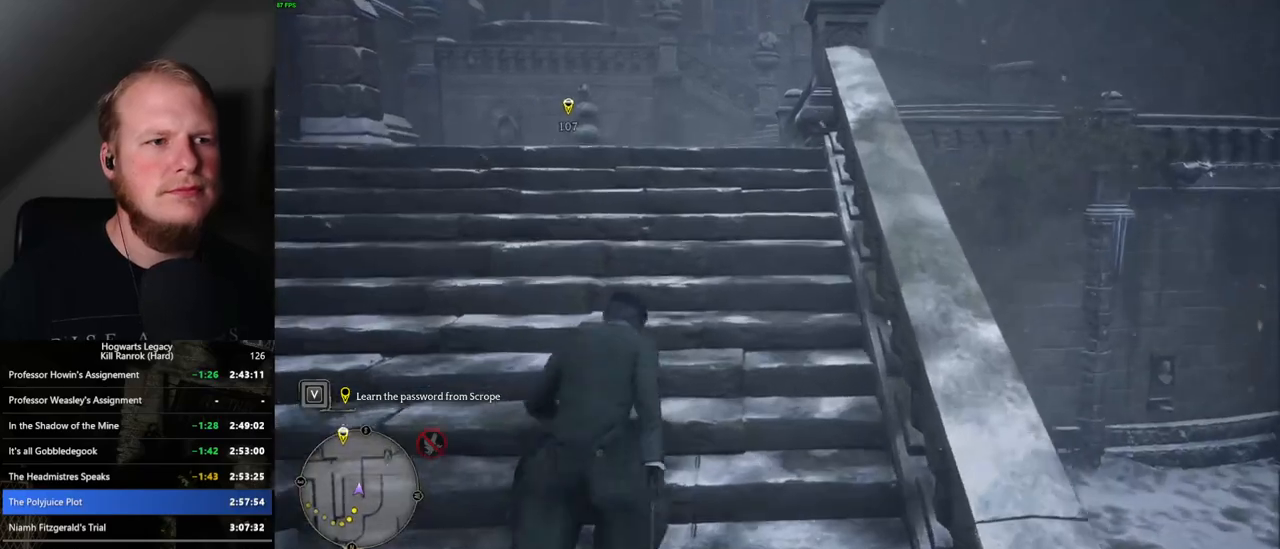
{"keys": ["w"], "mouse": [], "events": []}
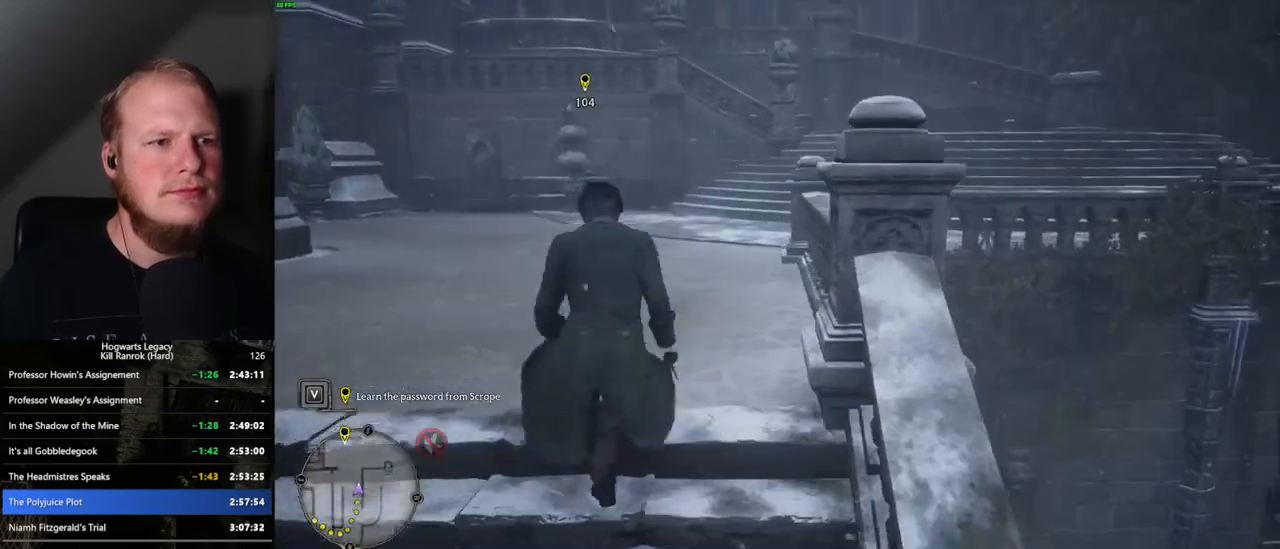
{"keys": ["w"], "mouse": [], "events": []}
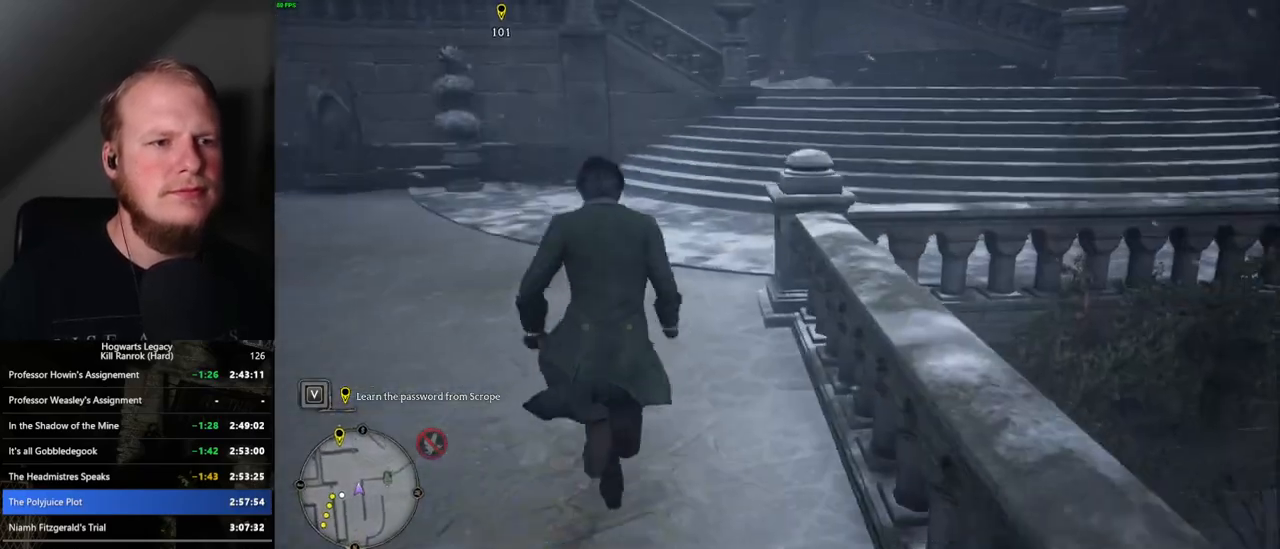
{"keys": ["w"], "mouse": [], "events": []}
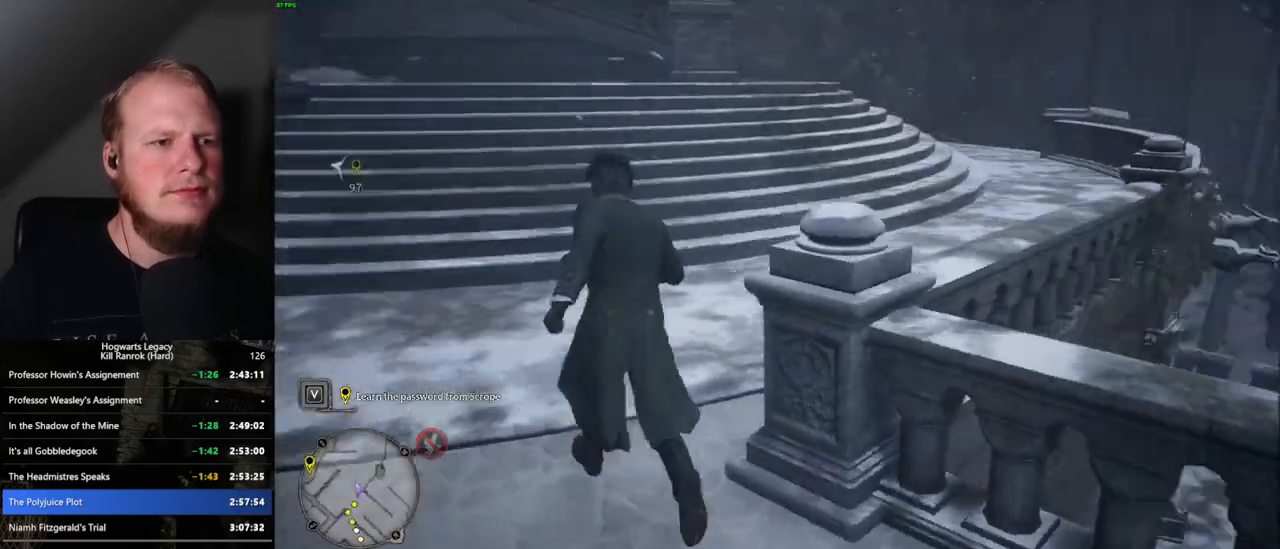
{"keys": ["w"], "mouse": [], "events": []}